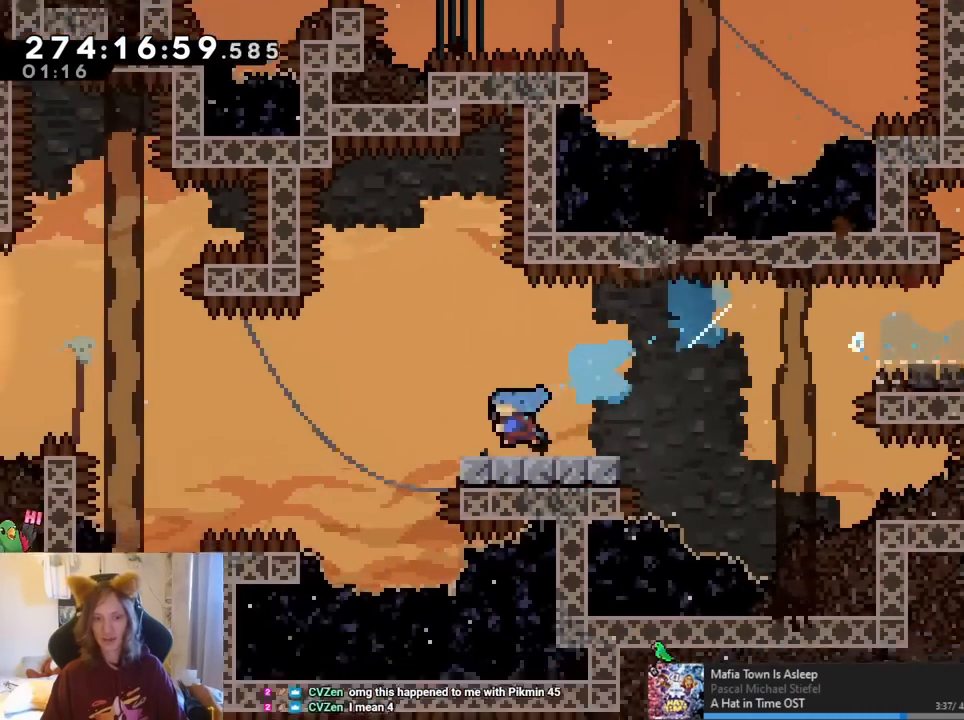
Gameplay with a controller (Nintendo layout); each line is a JSON object with the inputs held at the frame after it. "events" lists button and stick changes between this image and that frame as [ms after this image, input, new state], when the widget could be followed in between. Not read: HOME L1 L3 R1 R3 X.
{"buttons": ["B"], "left_stick": "up", "right_stick": "center", "events": [[67, "B", "down"], [67, "L2", "up"], [417, "left_stick", "up"]]}
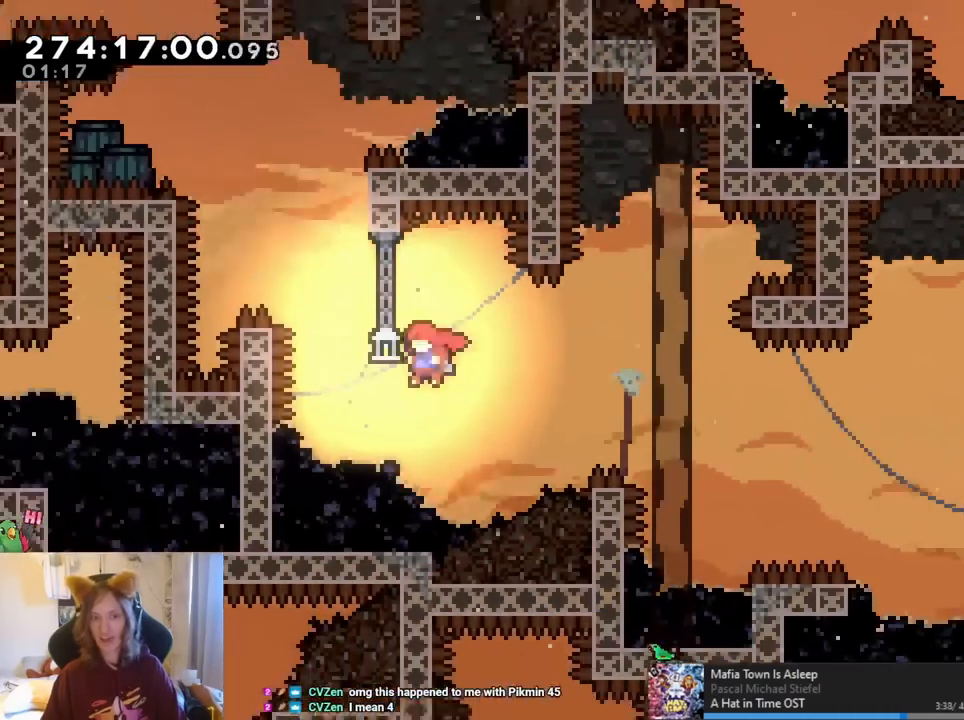
{"buttons": ["B"], "left_stick": "up-left", "right_stick": "center"}
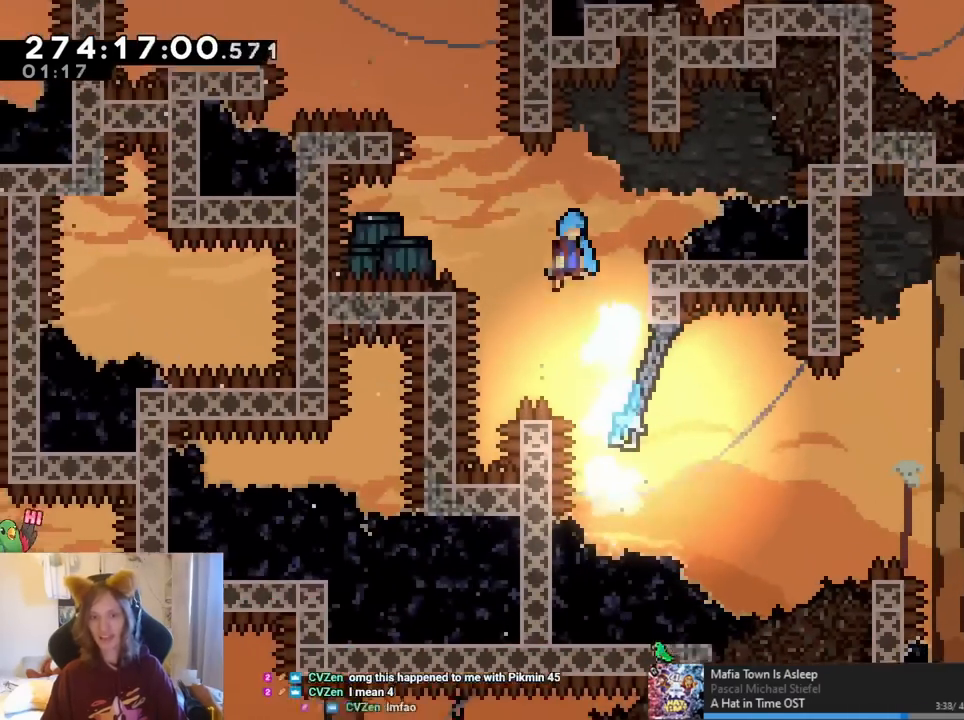
{"buttons": [], "left_stick": "center", "right_stick": "center"}
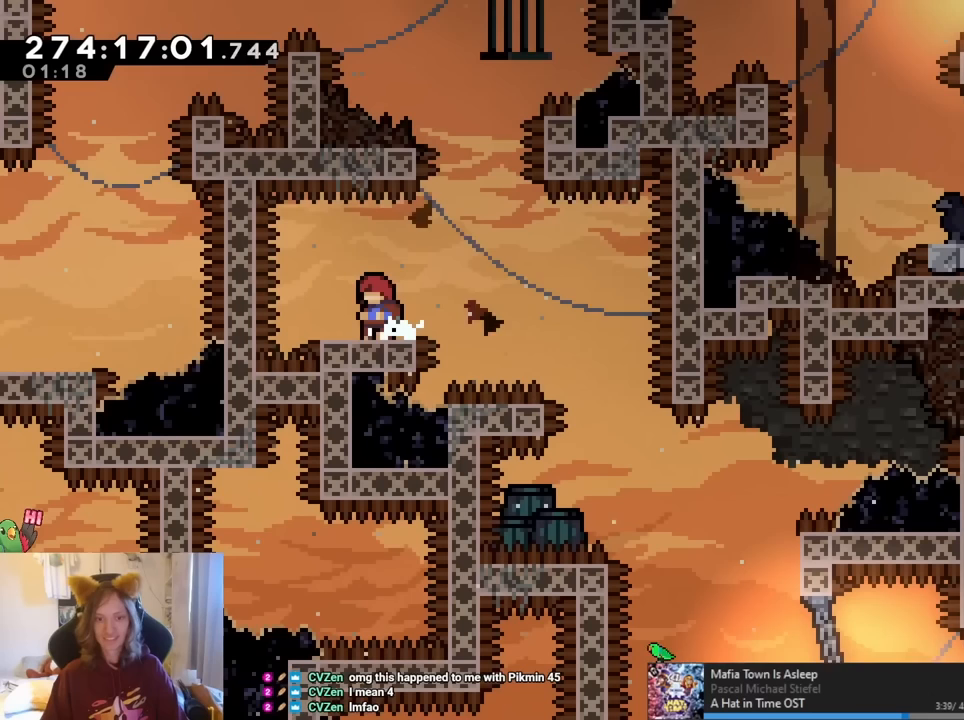
{"buttons": [], "left_stick": "center", "right_stick": "center", "events": []}
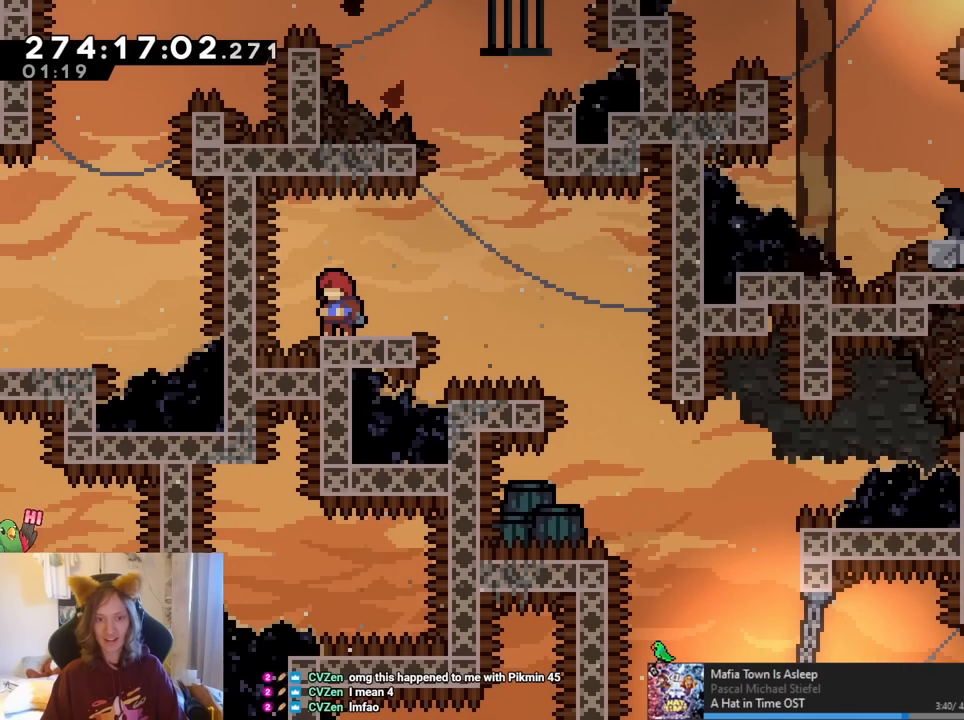
{"buttons": [], "left_stick": "center", "right_stick": "center", "events": [[400, "L2", "down"], [467, "L2", "up"]]}
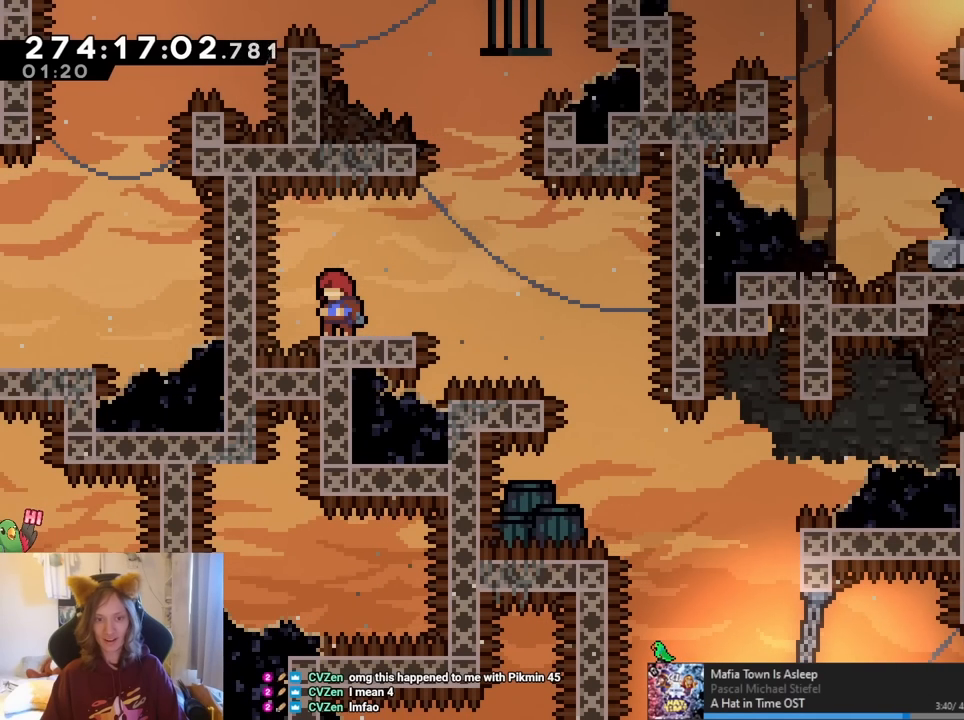
{"buttons": [], "left_stick": "center", "right_stick": "center", "events": []}
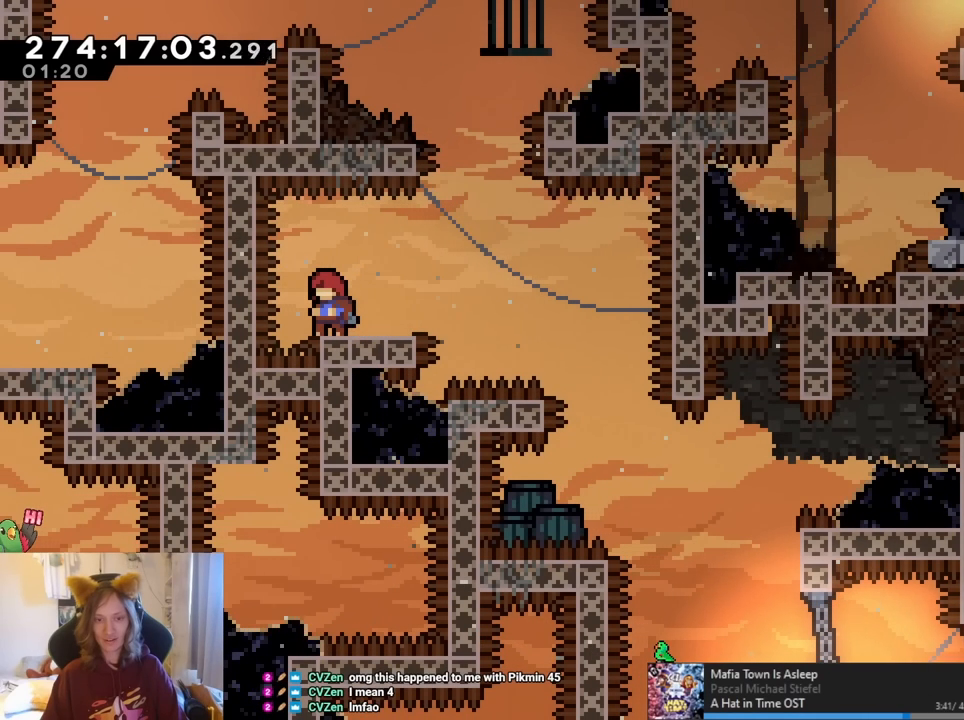
{"buttons": [], "left_stick": "center", "right_stick": "center", "events": []}
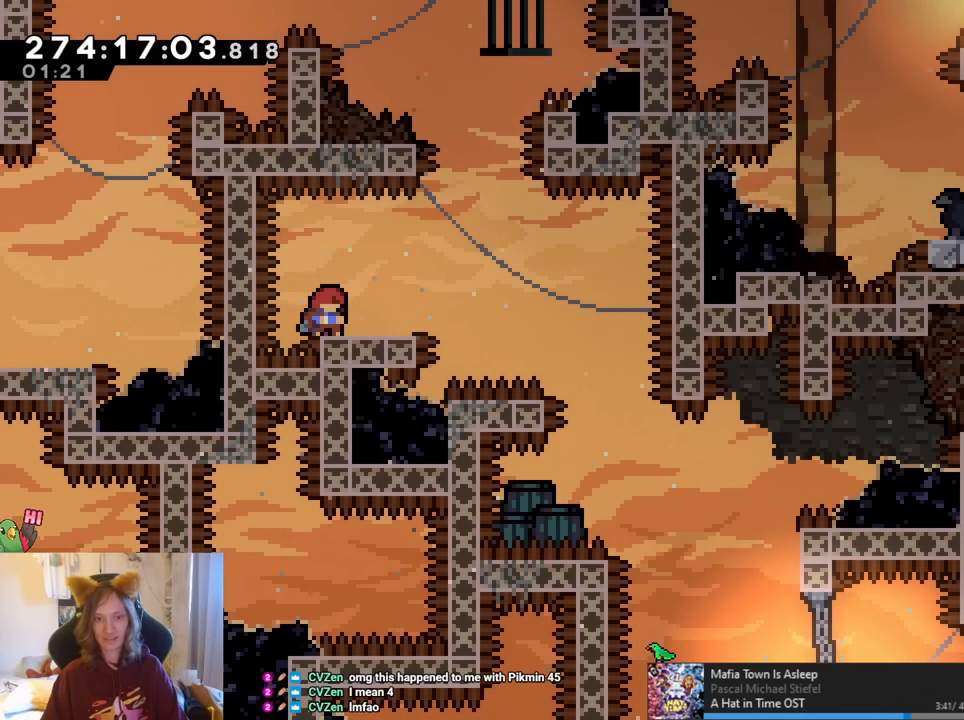
{"buttons": [], "left_stick": "center", "right_stick": "center", "events": [[383, "L2", "down"], [433, "L2", "up"]]}
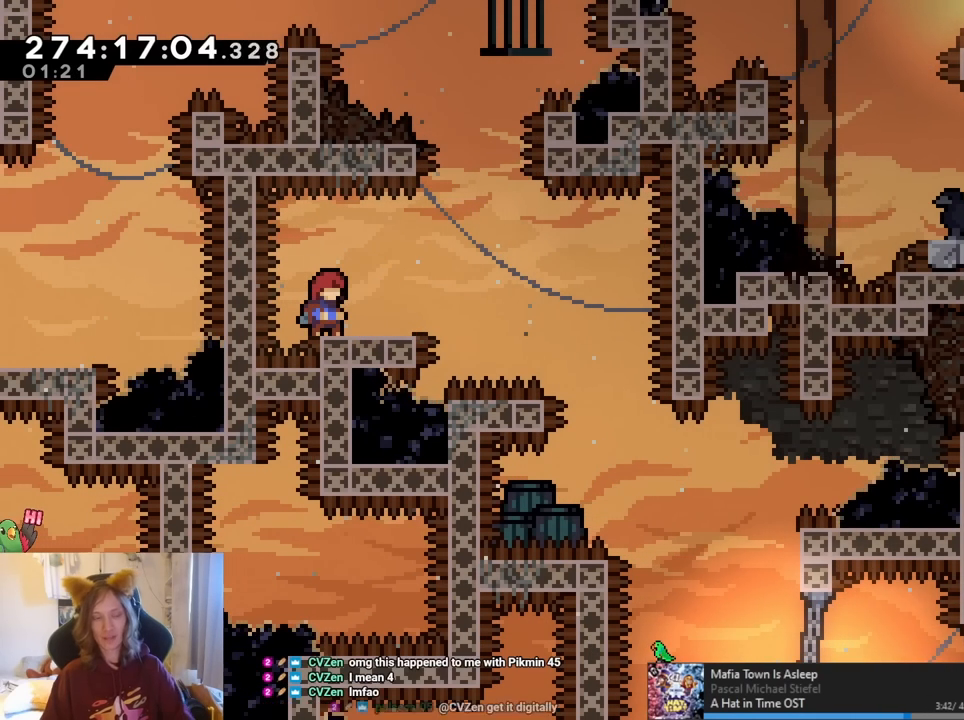
{"buttons": [], "left_stick": "center", "right_stick": "center", "events": []}
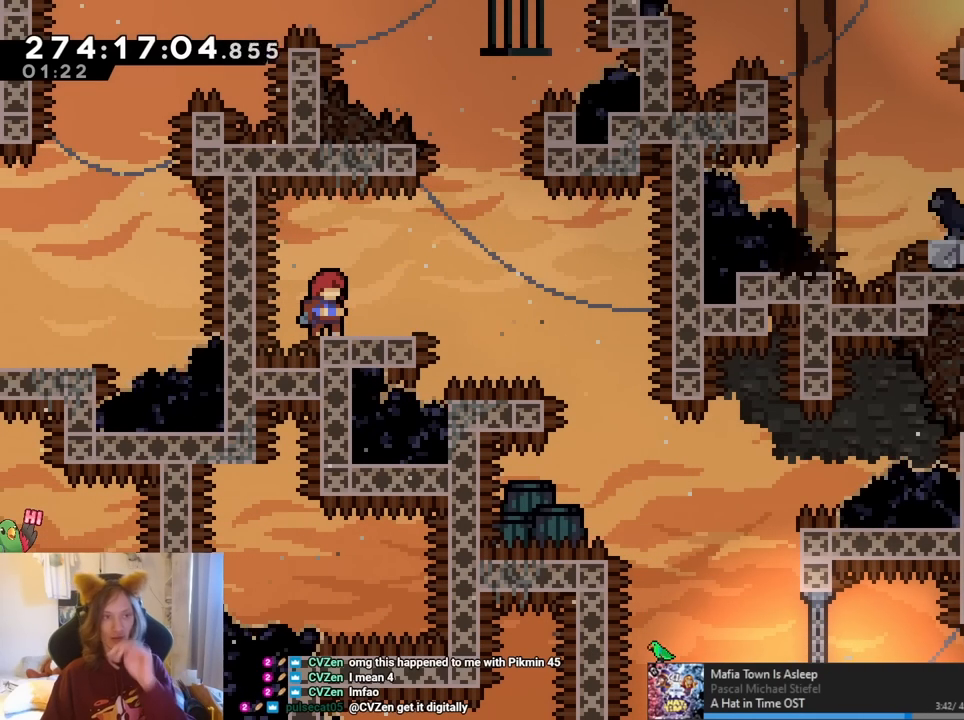
{"buttons": [], "left_stick": "center", "right_stick": "center", "events": [[333, "L2", "down"], [383, "L2", "up"]]}